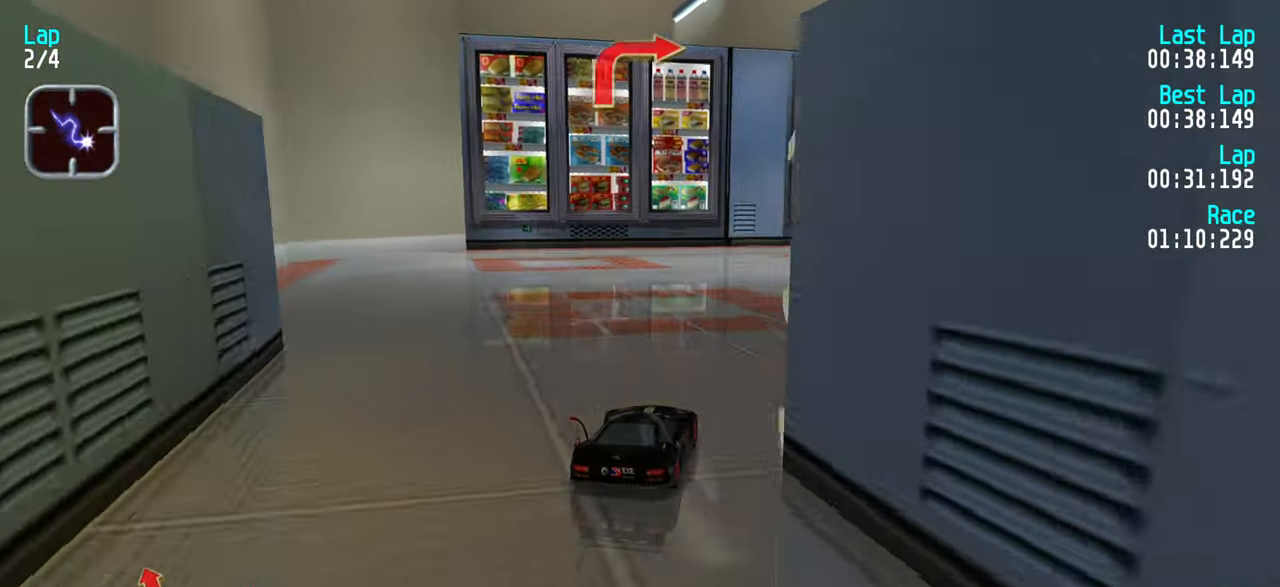
Gameplay with keyboard; each line is a JSON object with the keys held at the frame after it. "events" lists presses ("down") and releases ("up") of "down", "left", "right" and "up" between this image and that frame as [ms after this image, input, new state], when the widget could be followed in between. No other keys are recorded. Mouse input is not recorded.
{"keys": ["up"], "events": [[100, "right", "up"], [133, "right", "down"], [283, "right", "up"], [367, "right", "down"], [467, "right", "up"]]}
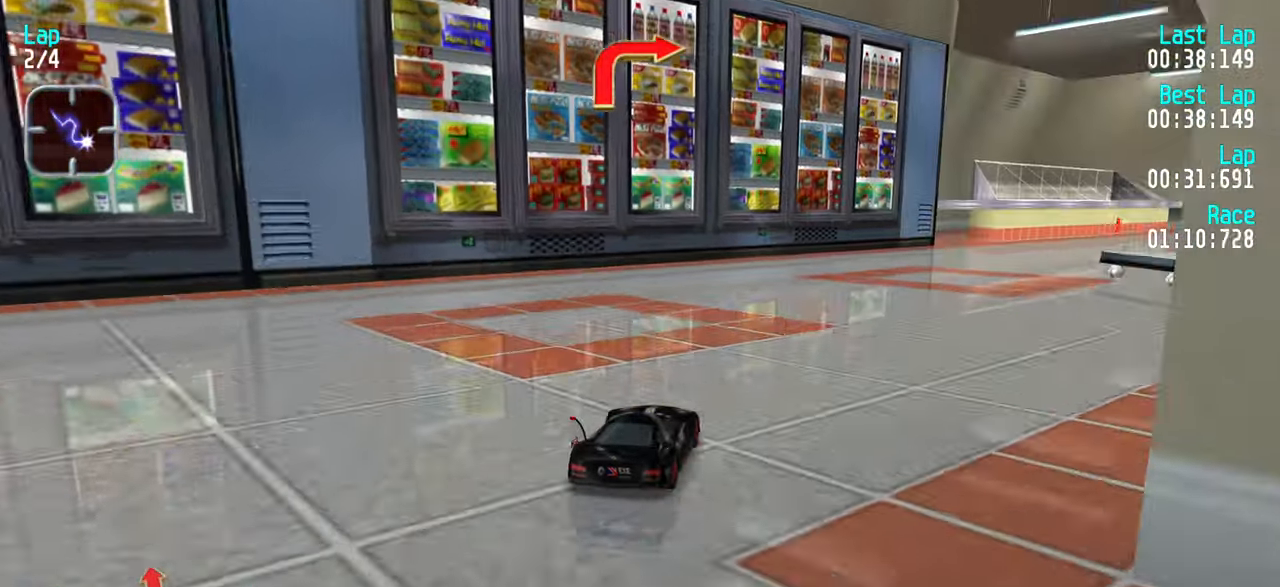
{"keys": ["up"], "events": [[17, "right", "down"], [150, "right", "up"], [250, "right", "down"], [300, "right", "up"], [383, "right", "down"], [483, "right", "up"]]}
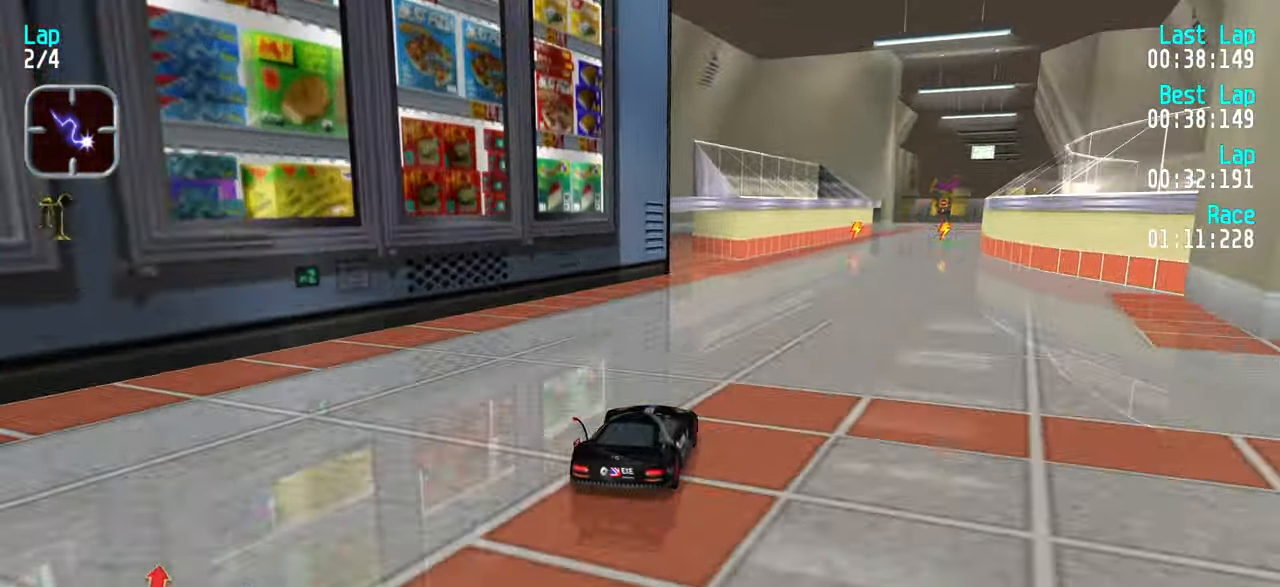
{"keys": ["up"], "events": [[67, "right", "down"], [117, "right", "up"], [233, "right", "down"], [267, "right", "up"]]}
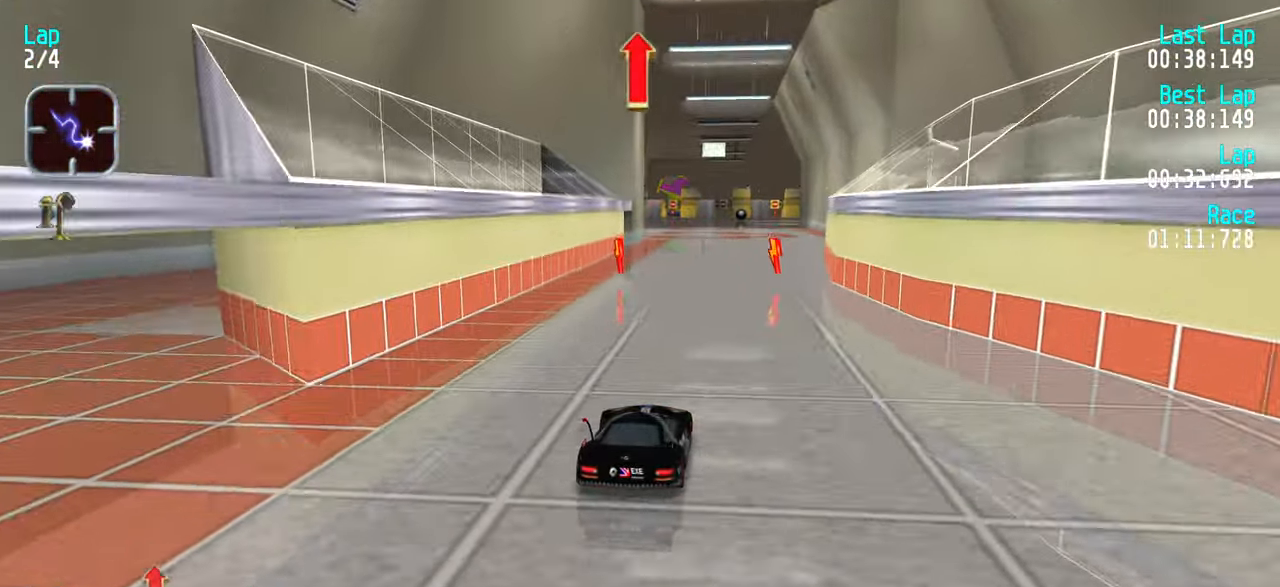
{"keys": ["up"], "events": []}
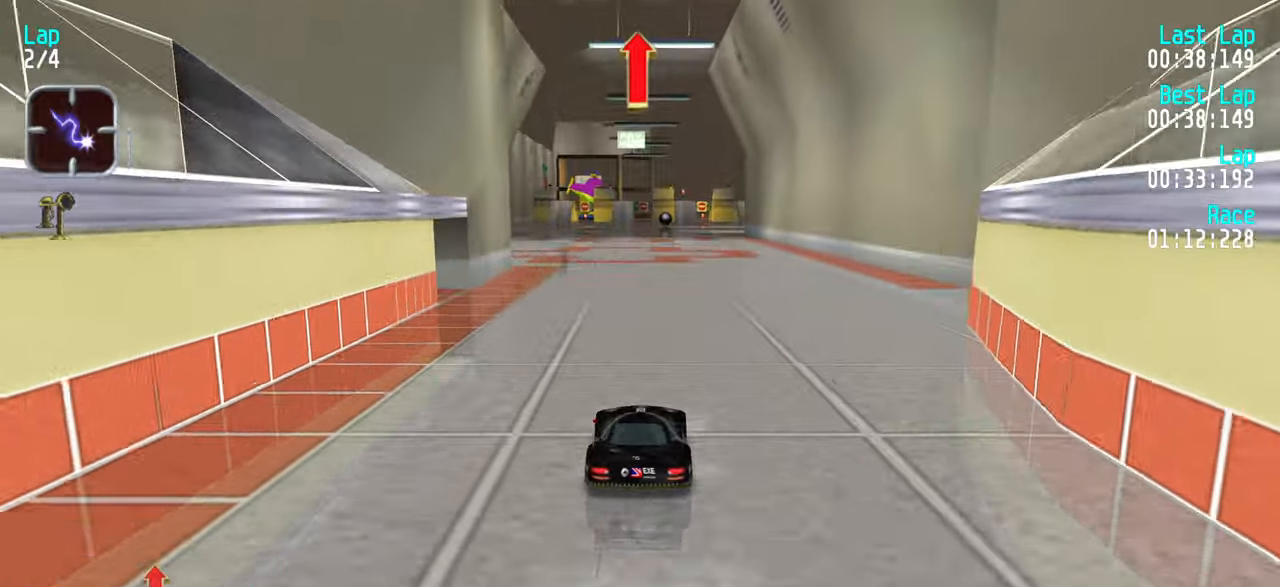
{"keys": ["up"], "events": [[50, "right", "down"], [100, "right", "up"]]}
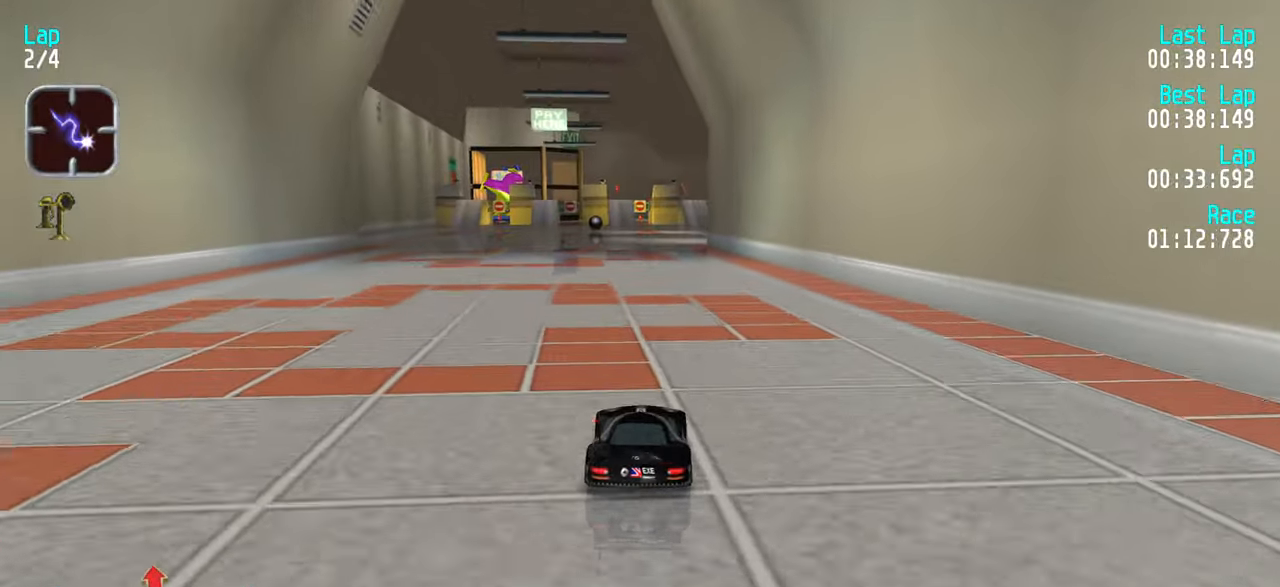
{"keys": ["up"], "events": []}
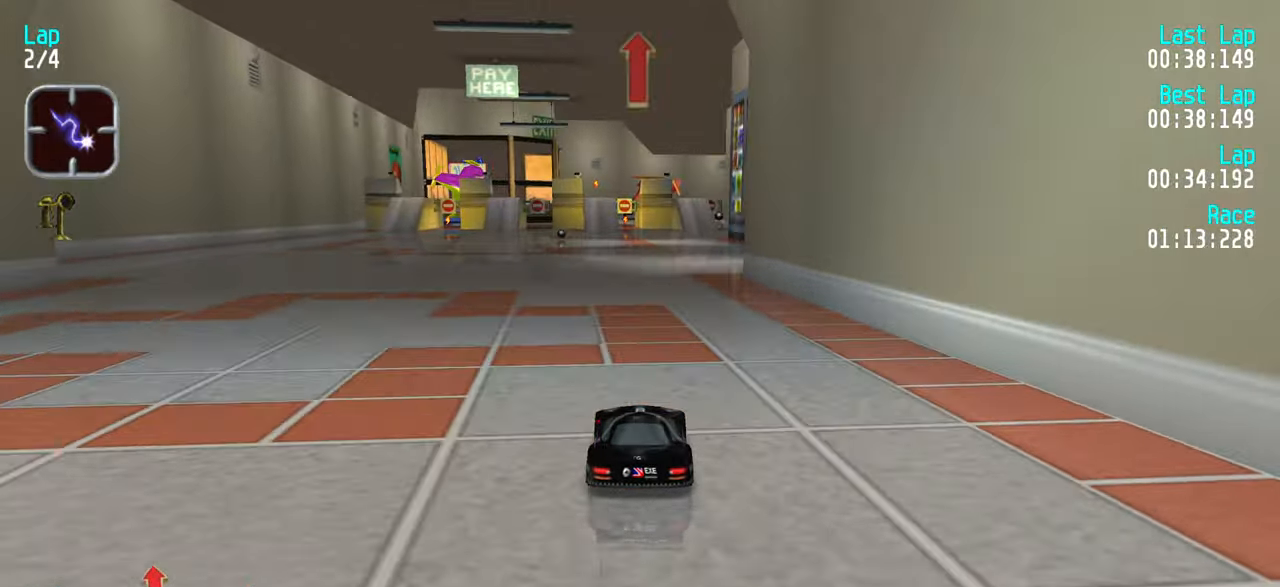
{"keys": ["up"], "events": []}
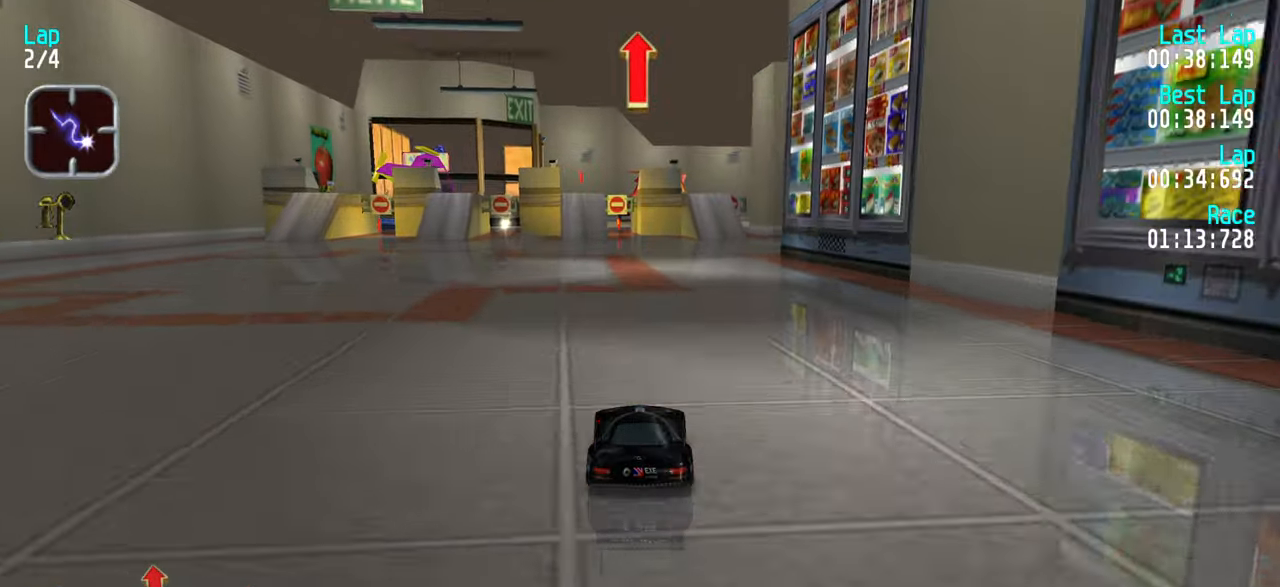
{"keys": ["up"], "events": []}
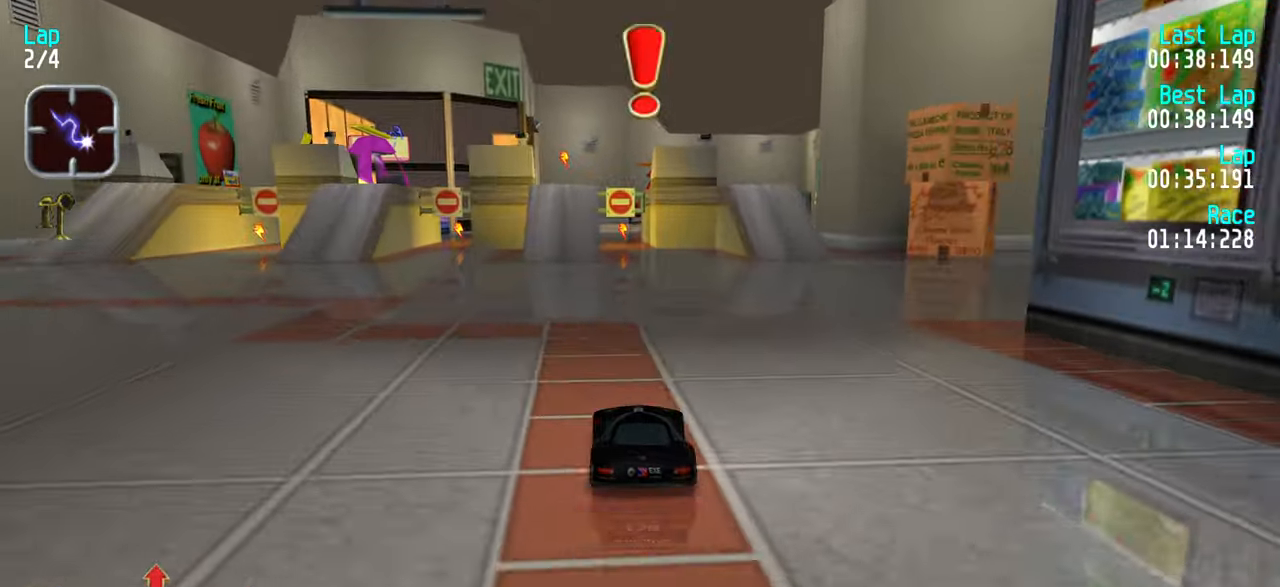
{"keys": ["up"], "events": [[117, "right", "down"], [167, "right", "up"], [317, "left", "down"], [367, "left", "up"]]}
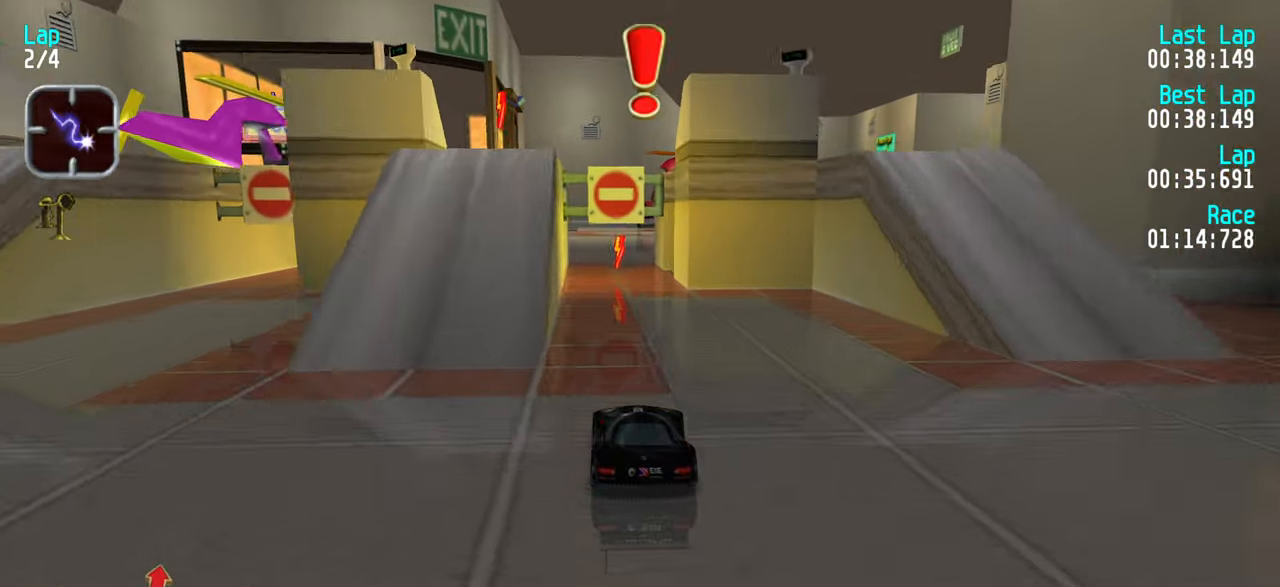
{"keys": ["right", "up"], "events": [[84, "left", "down"], [134, "left", "up"], [284, "right", "down"], [334, "right", "up"], [417, "right", "down"]]}
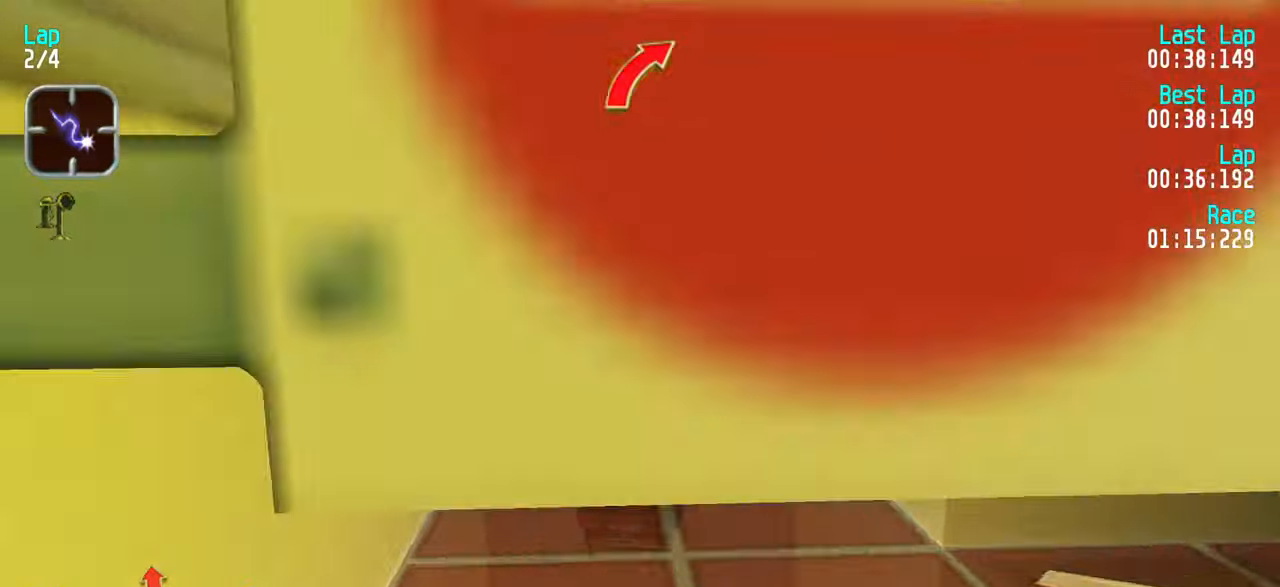
{"keys": ["up"], "events": [[17, "right", "up"], [50, "right", "down"], [250, "right", "up"], [300, "right", "down"], [484, "right", "up"]]}
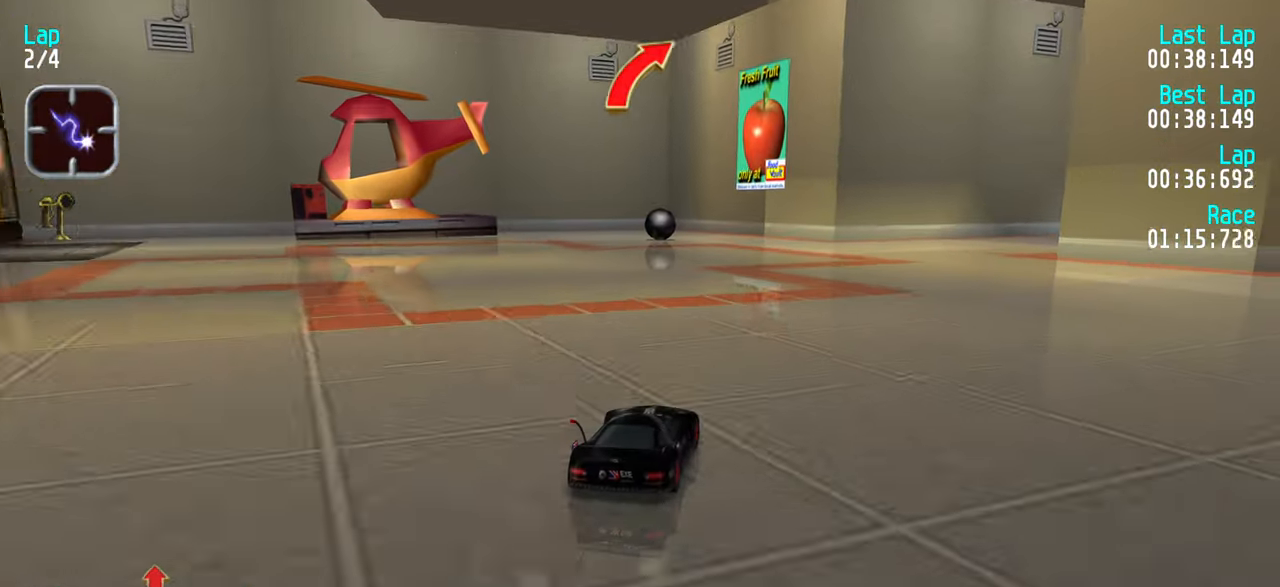
{"keys": ["right", "up"], "events": [[34, "right", "down"], [184, "right", "up"], [217, "right", "down"], [367, "right", "up"], [400, "right", "down"]]}
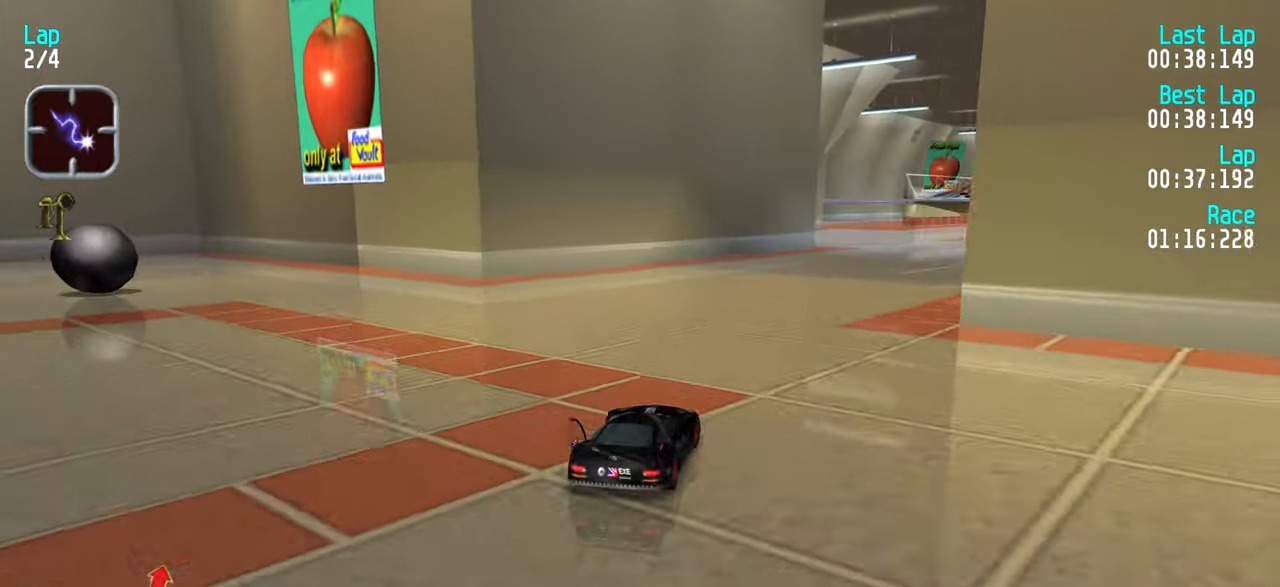
{"keys": ["right", "up"], "events": [[50, "right", "up"], [84, "right", "down"], [234, "right", "up"], [284, "right", "down"], [434, "right", "up"], [467, "right", "down"]]}
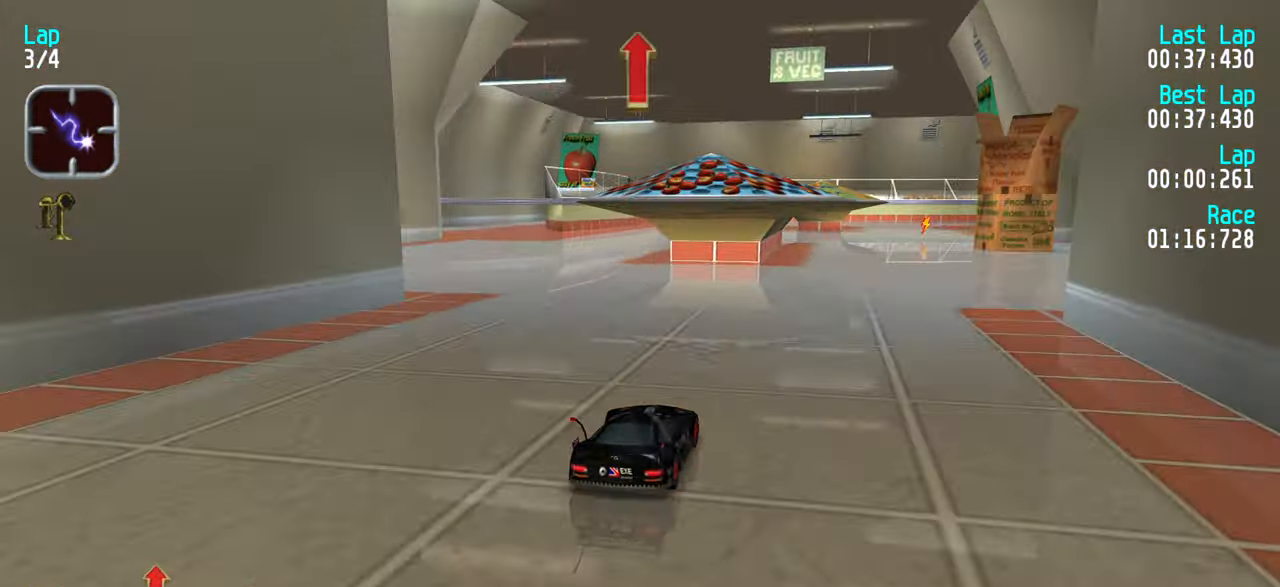
{"keys": ["up"], "events": [[50, "right", "up"], [400, "left", "down"], [433, "left", "up"]]}
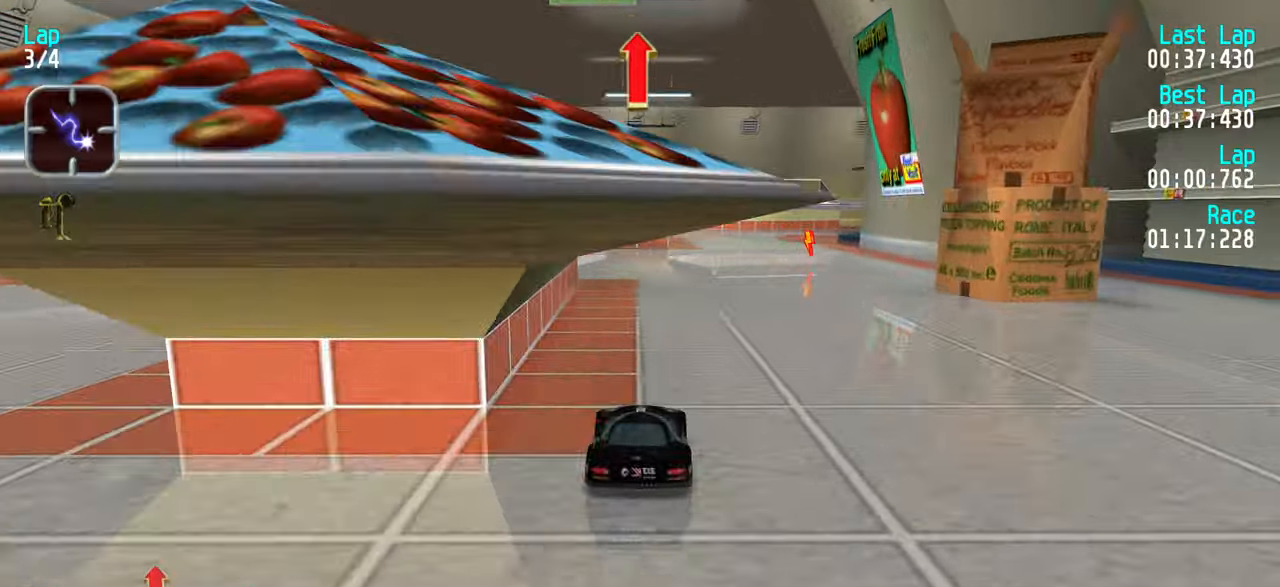
{"keys": ["up"], "events": [[133, "right", "down"], [183, "right", "up"], [350, "right", "down"], [400, "right", "up"]]}
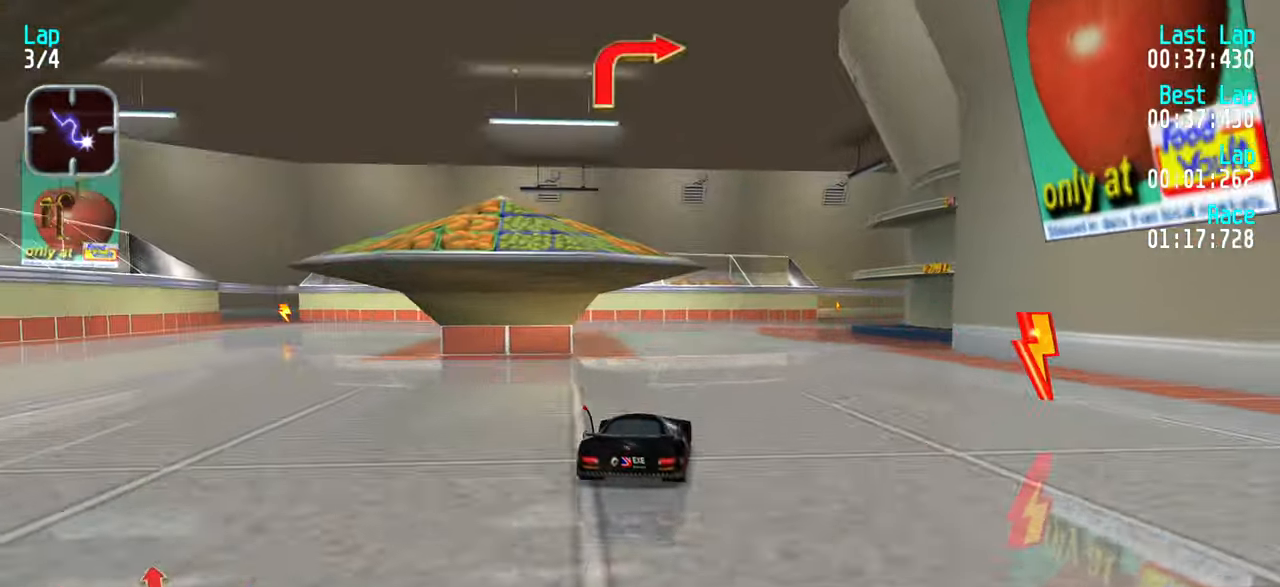
{"keys": ["right", "up"], "events": [[183, "right", "down"], [233, "right", "up"], [333, "right", "down"], [366, "right", "up"], [466, "right", "down"]]}
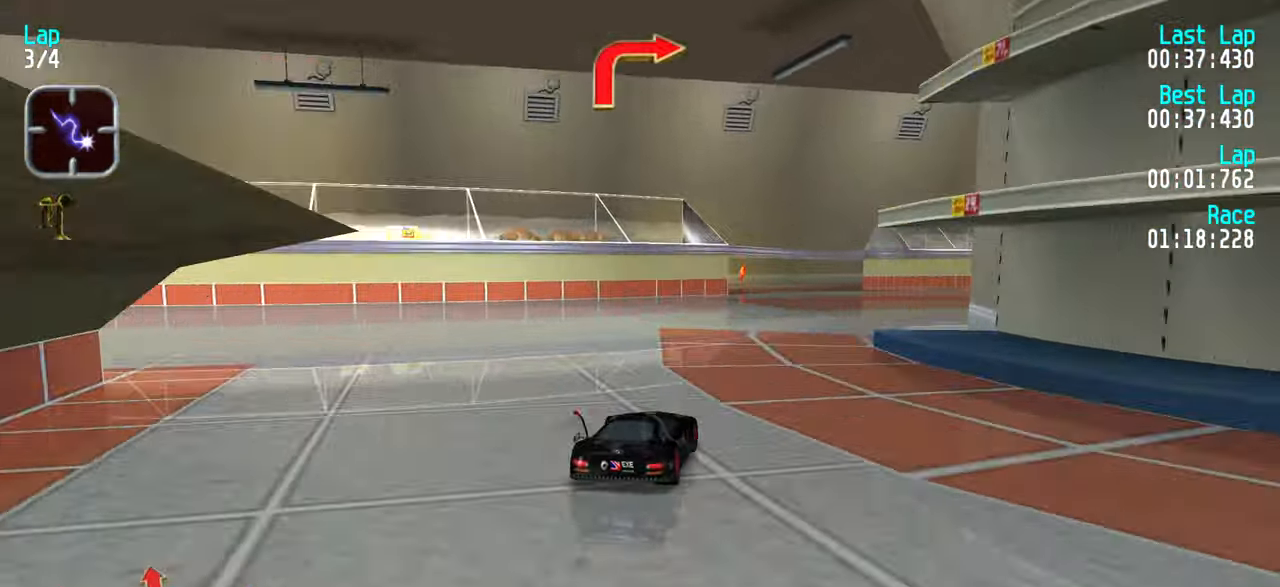
{"keys": ["right", "up"], "events": [[66, "right", "up"], [150, "right", "down"], [300, "right", "up"], [350, "right", "down"]]}
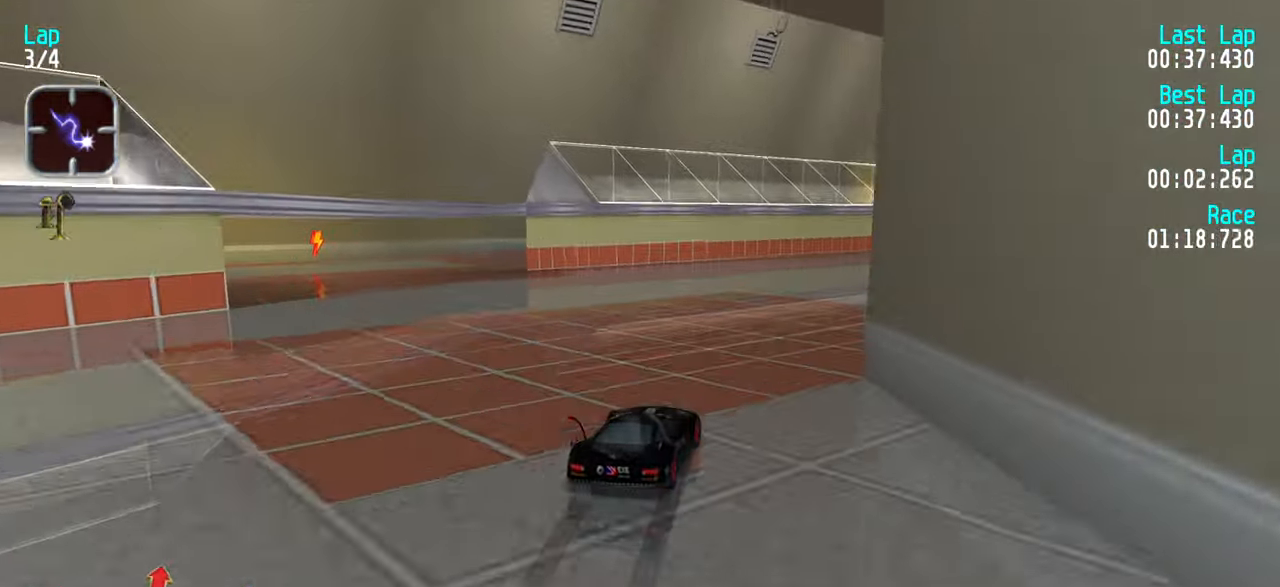
{"keys": ["up"], "events": [[166, "right", "up"], [216, "right", "down"], [500, "right", "up"]]}
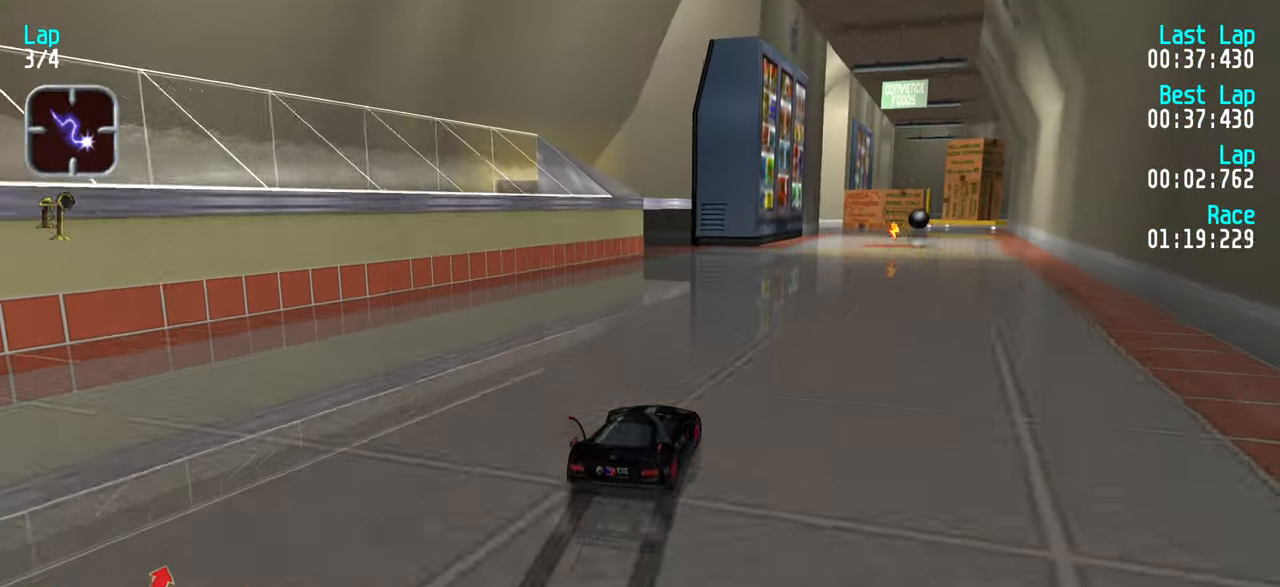
{"keys": ["up"], "events": [[83, "right", "down"], [200, "right", "up"], [283, "right", "down"], [316, "right", "up"]]}
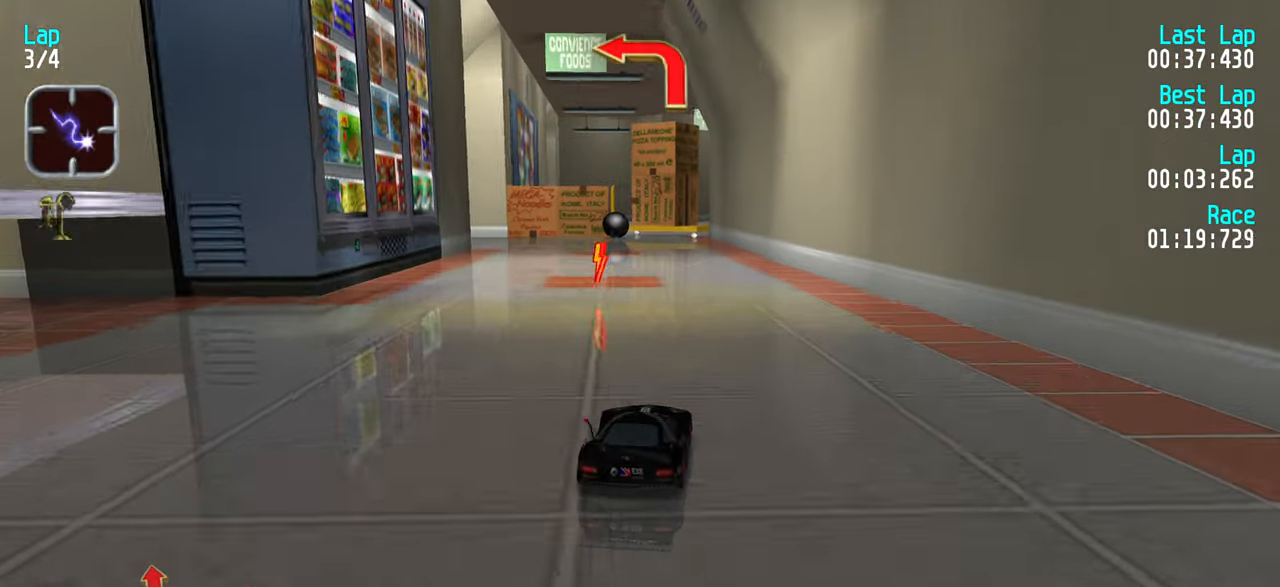
{"keys": ["left", "up"], "events": [[16, "up", "up"], [66, "down", "down"], [166, "down", "up"], [200, "left", "down"], [250, "up", "down"]]}
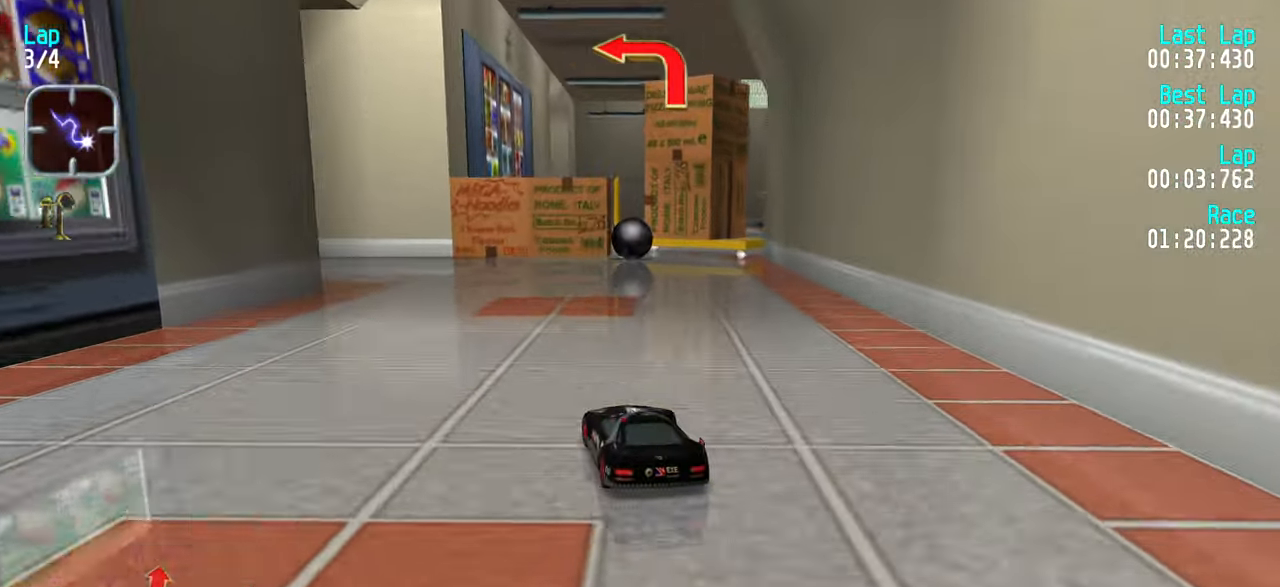
{"keys": ["left"], "events": [[33, "up", "up"], [183, "up", "down"], [233, "up", "up"], [366, "up", "down"], [433, "up", "up"]]}
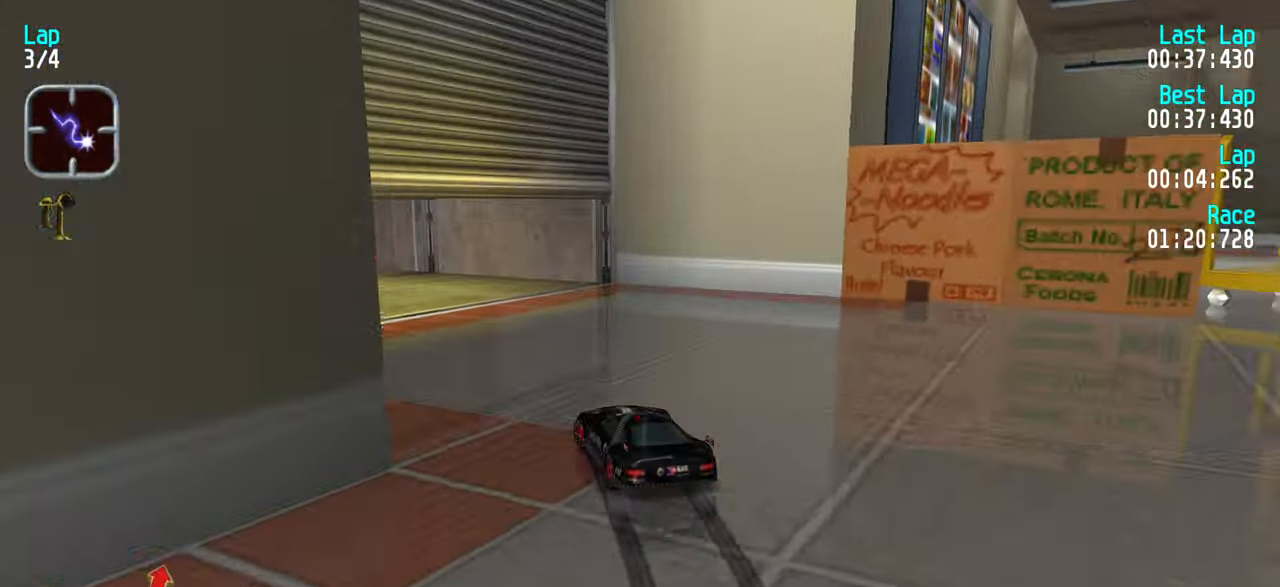
{"keys": [], "events": [[50, "up", "down"], [100, "up", "up"], [150, "up", "down"], [200, "left", "up"], [250, "up", "up"], [400, "up", "down"], [483, "up", "up"]]}
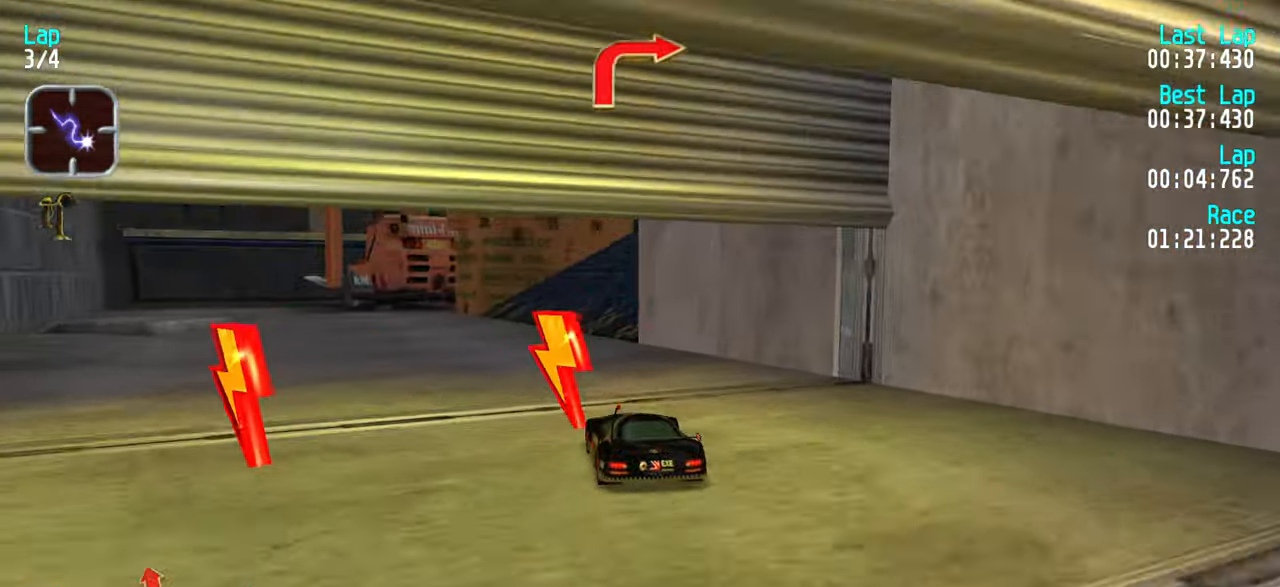
{"keys": ["up"], "events": [[183, "right", "down"], [183, "up", "down"], [300, "right", "up"], [350, "right", "down"], [500, "right", "up"]]}
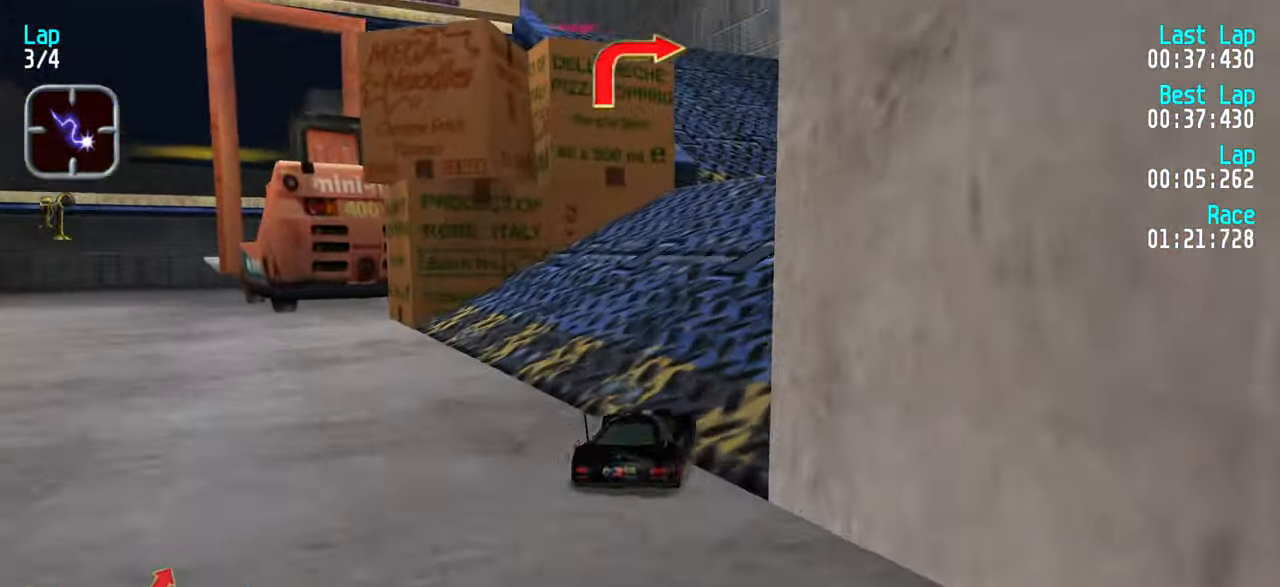
{"keys": ["left"], "events": [[50, "right", "down"], [150, "right", "up"], [233, "right", "down"], [333, "right", "up"], [383, "left", "down"], [383, "up", "up"]]}
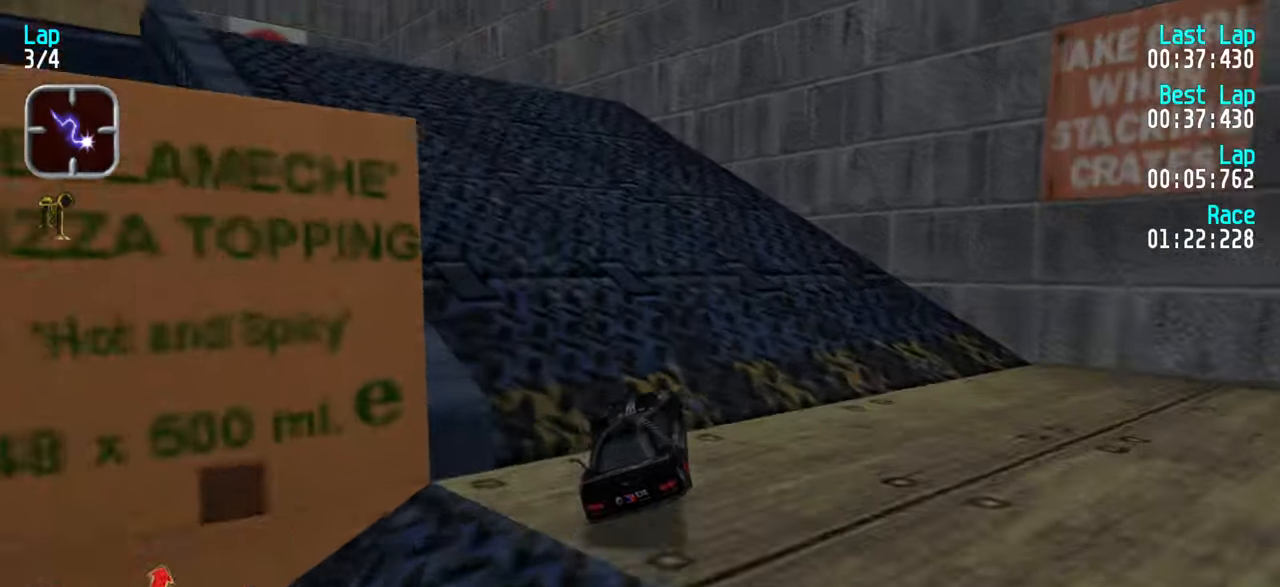
{"keys": ["up"], "events": [[67, "left", "up"], [150, "left", "down"], [333, "up", "down"], [483, "left", "up"]]}
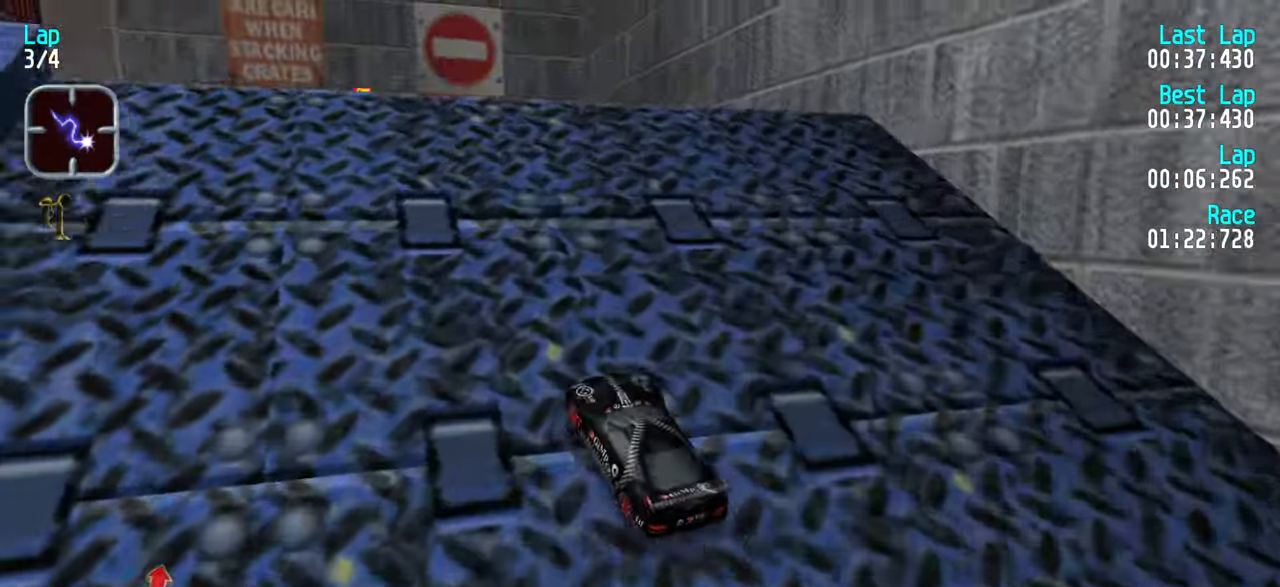
{"keys": ["left", "up"], "events": [[33, "right", "down"], [167, "right", "up"], [217, "left", "down"], [350, "left", "up"], [450, "left", "down"]]}
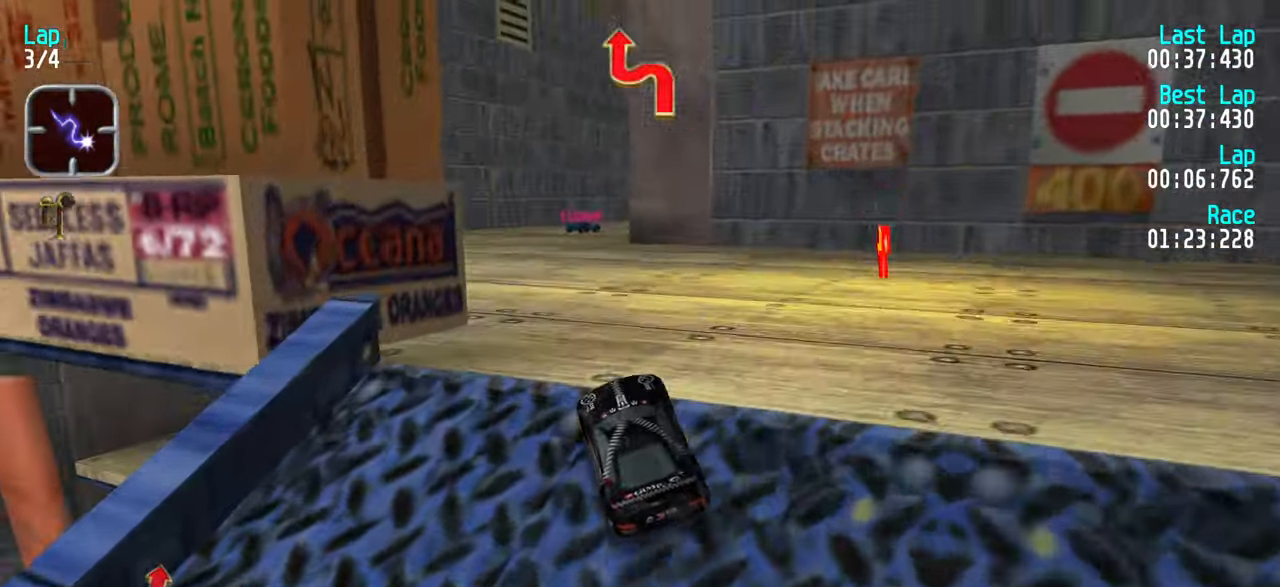
{"keys": ["up"], "events": [[83, "left", "up"], [367, "left", "down"], [467, "left", "up"]]}
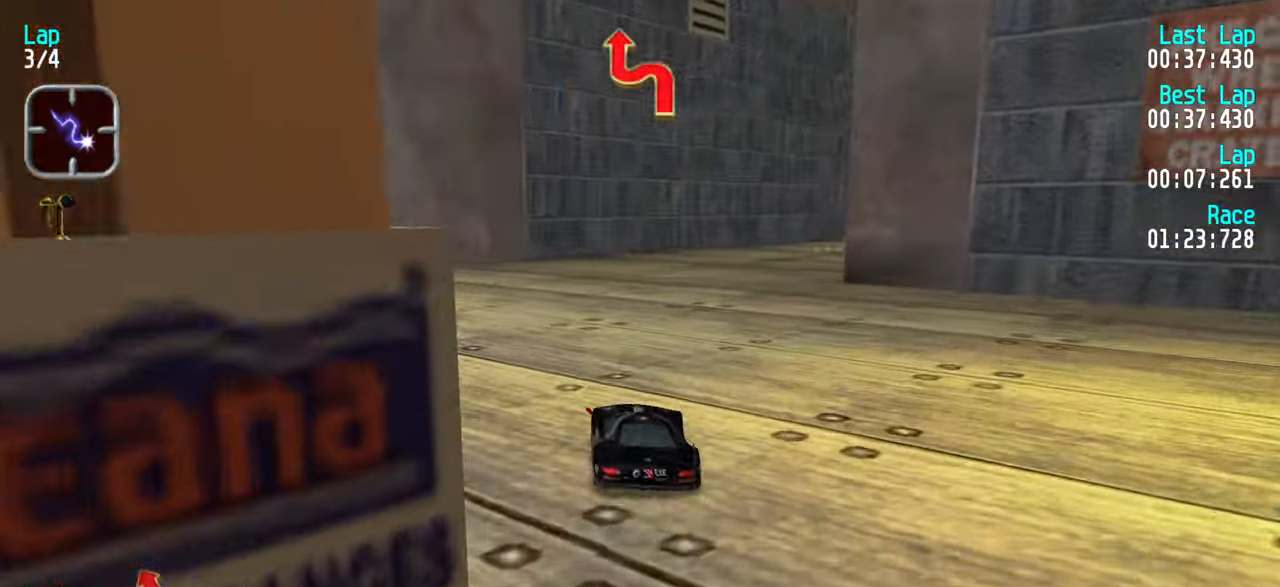
{"keys": ["right", "up"], "events": [[100, "right", "down"], [250, "right", "up"], [300, "right", "down"], [383, "right", "up"], [483, "right", "down"]]}
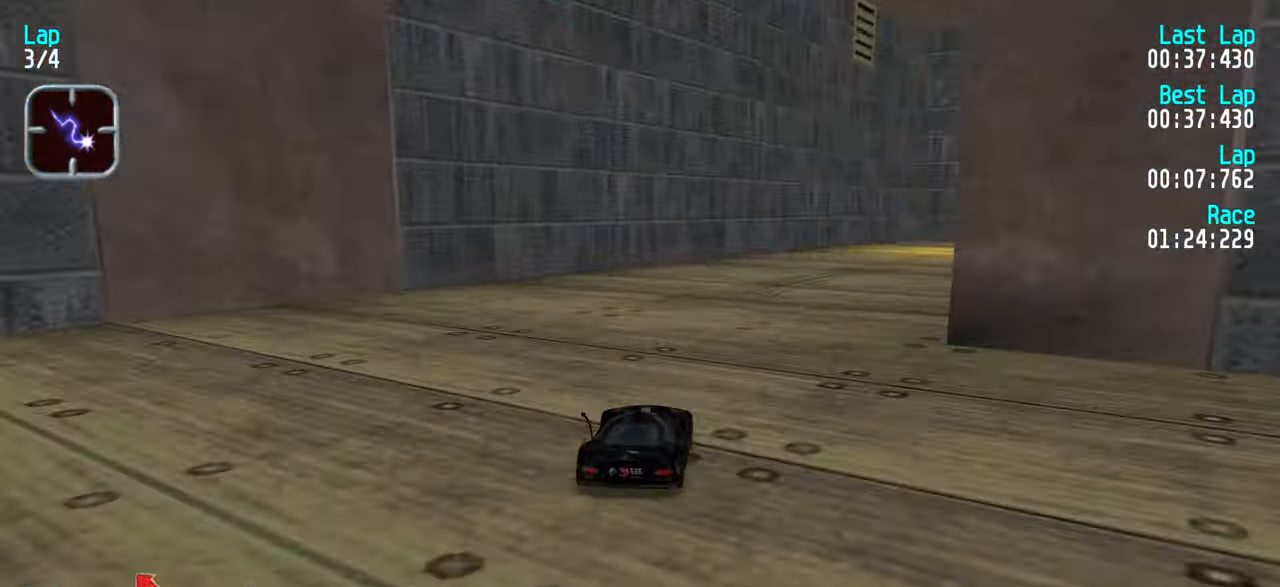
{"keys": ["down"], "events": [[83, "right", "up"], [117, "right", "down"], [217, "right", "up"], [267, "up", "up"], [417, "down", "down"]]}